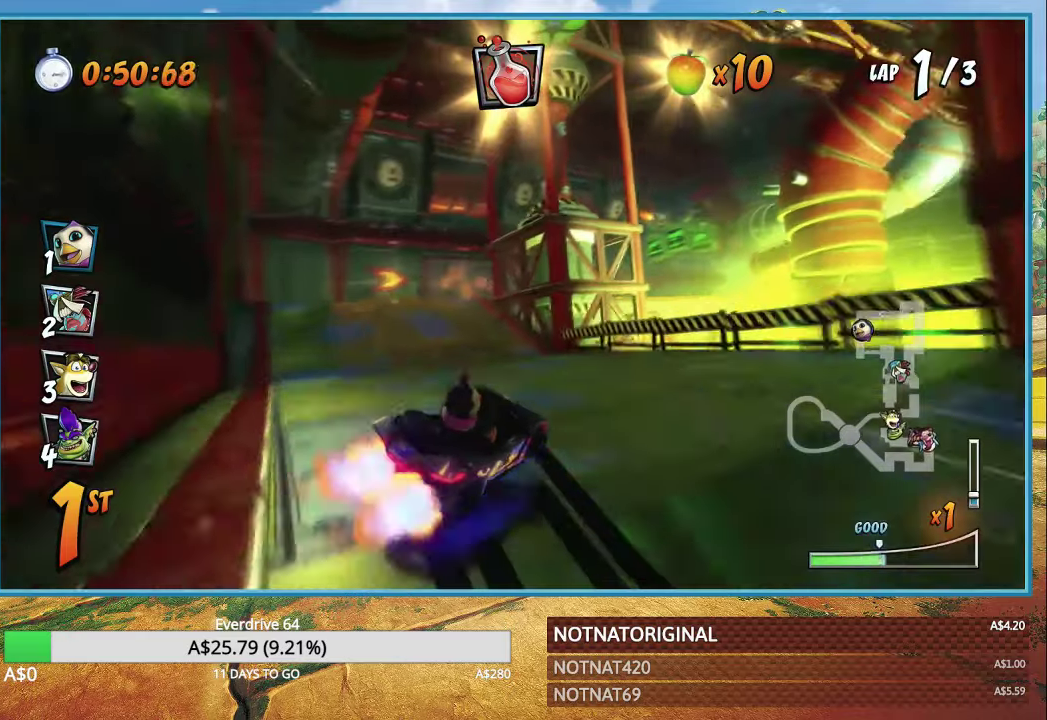
Gameplay with a controller (PlayStation layout); each line is a JSON object with the inputs held at the frame after it (dt_ms = milliseconds from this image to that frame). "events" lists button and stick changes between this image and that frame as [ms after this image, input, new state], when the widget could be followed in between.
{"dt_ms": 500, "buttons": ["CROSS", "R1"], "left_stick": "center", "right_stick": "center", "events": [[17, "left_stick", "center"], [184, "left_stick", "right"], [284, "left_stick", "center"]]}
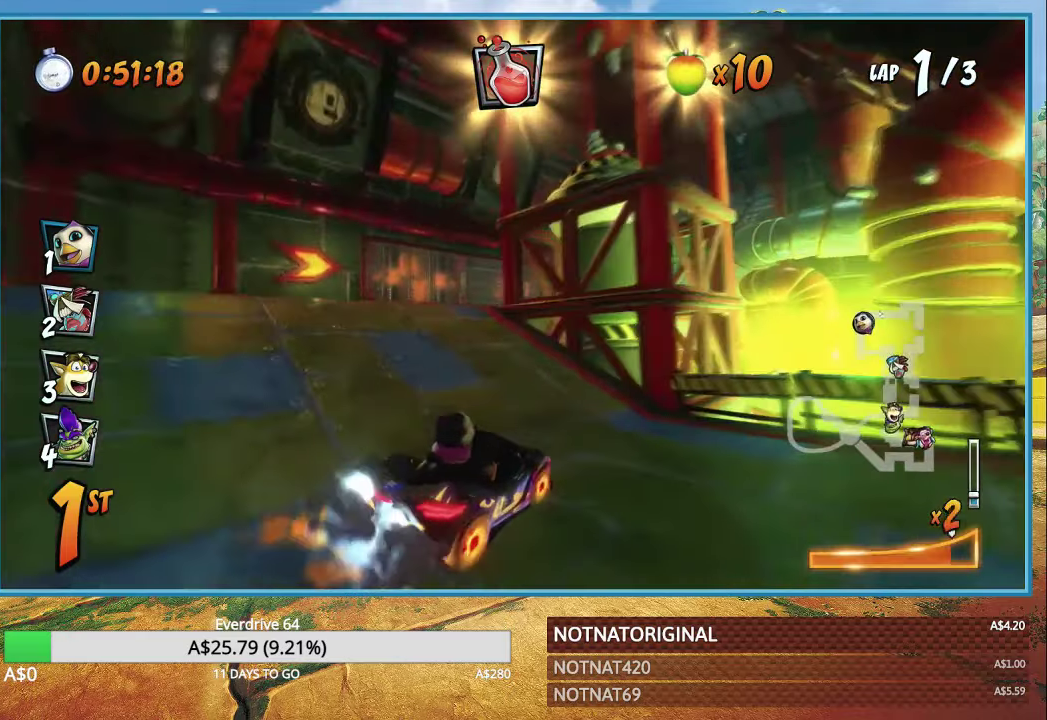
{"dt_ms": 500, "buttons": ["CROSS", "R1"], "left_stick": "right", "right_stick": "center", "events": [[134, "L1", "down"], [317, "L1", "up"], [450, "left_stick", "right"]]}
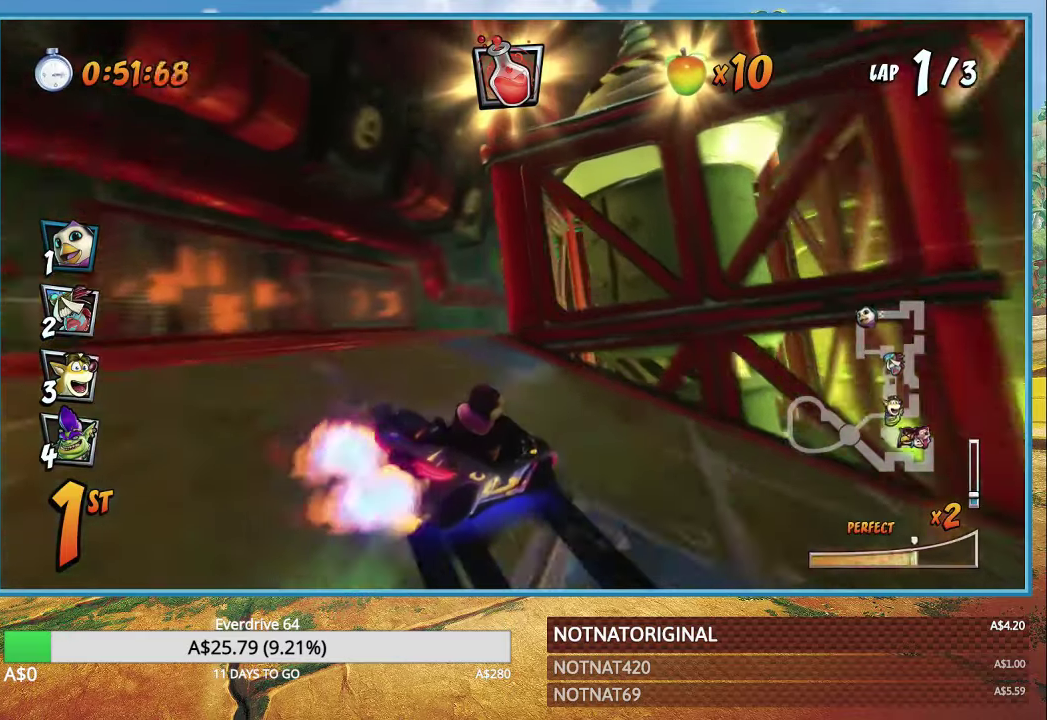
{"dt_ms": 500, "buttons": ["CROSS", "R1"], "left_stick": "right", "right_stick": "center", "events": [[367, "L1", "down"], [450, "L1", "up"]]}
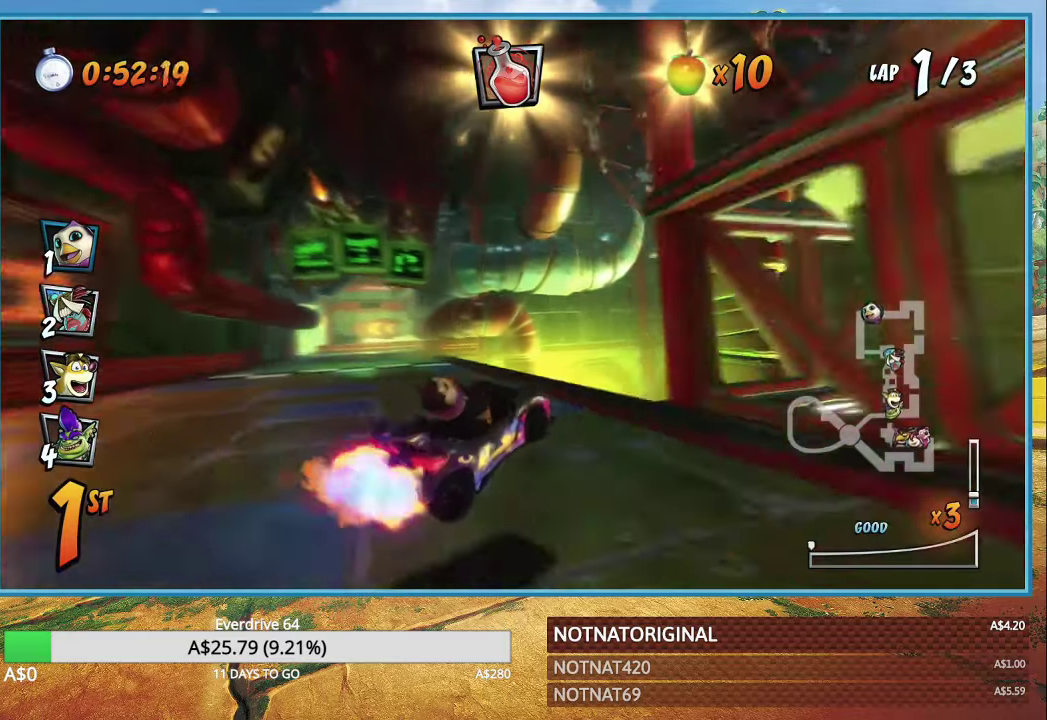
{"dt_ms": 500, "buttons": ["CROSS", "R1"], "left_stick": "center", "right_stick": "center", "events": [[50, "R1", "up"], [150, "left_stick", "center"], [300, "CIRCLE", "down"], [434, "CIRCLE", "up"], [500, "R1", "down"]]}
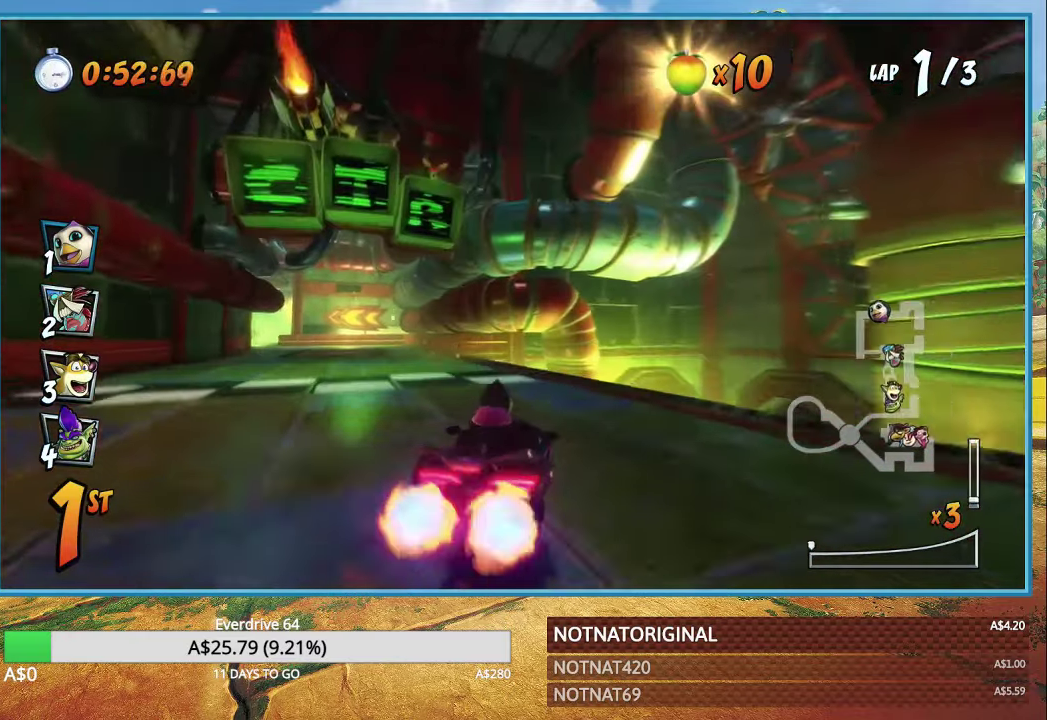
{"dt_ms": 500, "buttons": ["CROSS", "R1"], "left_stick": "left", "right_stick": "center", "events": [[167, "left_stick", "left"]]}
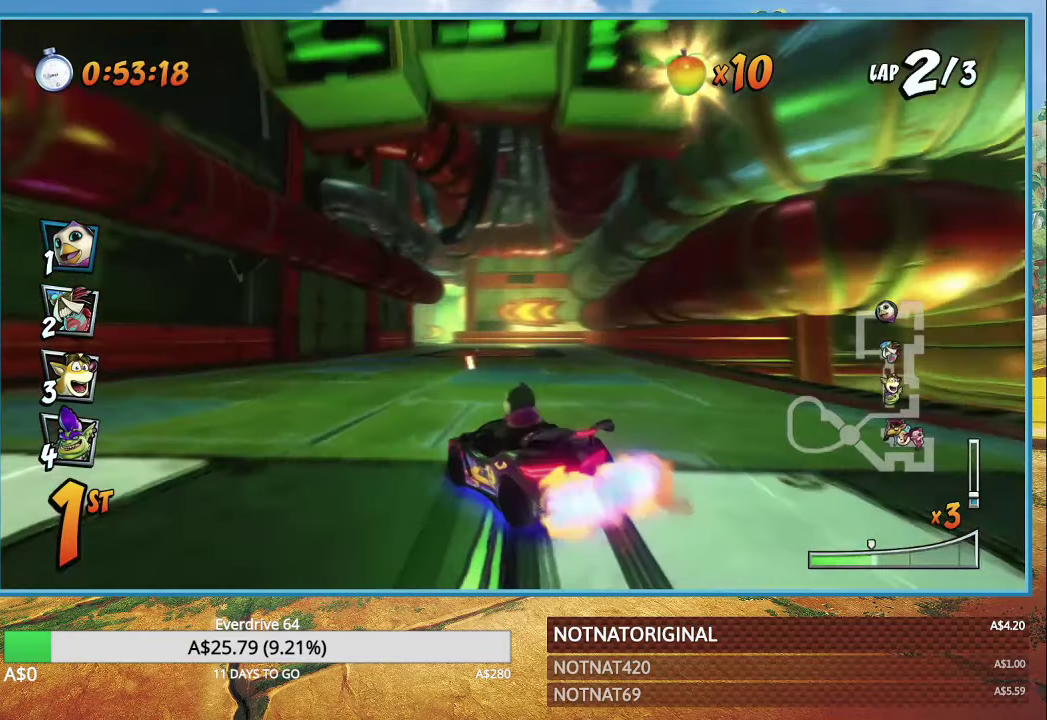
{"dt_ms": 500, "buttons": ["CROSS", "R1"], "left_stick": "right", "right_stick": "center", "events": [[100, "left_stick", "right"]]}
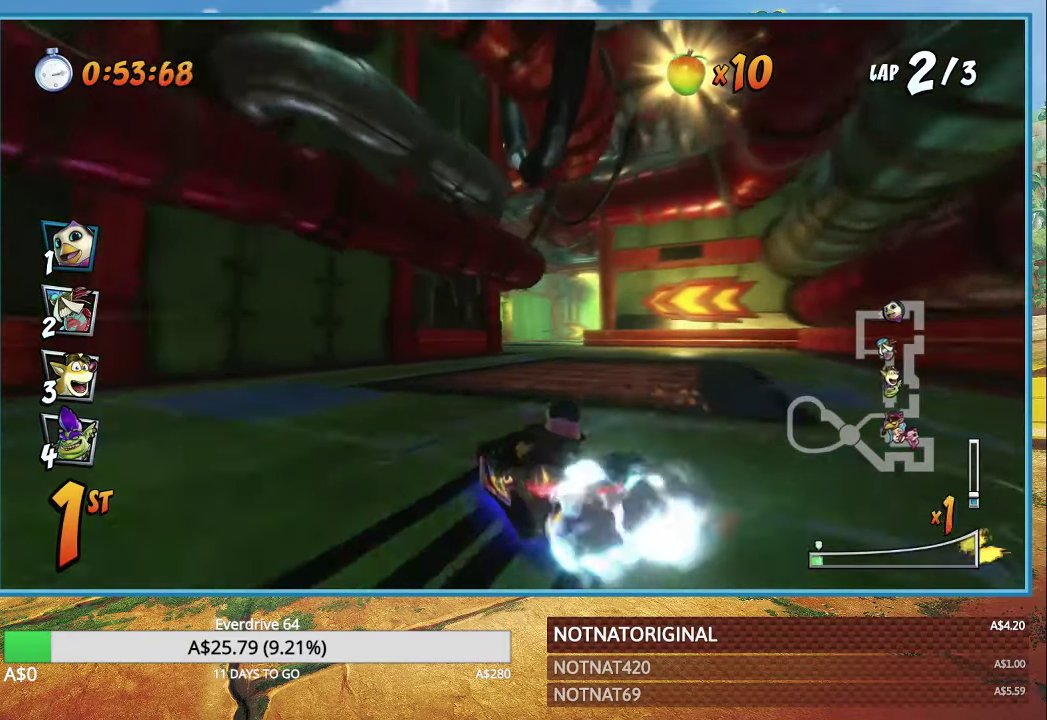
{"dt_ms": 500, "buttons": ["CROSS", "R1"], "left_stick": "left", "right_stick": "center", "events": [[100, "L1", "down"], [150, "left_stick", "left"], [184, "L1", "up"]]}
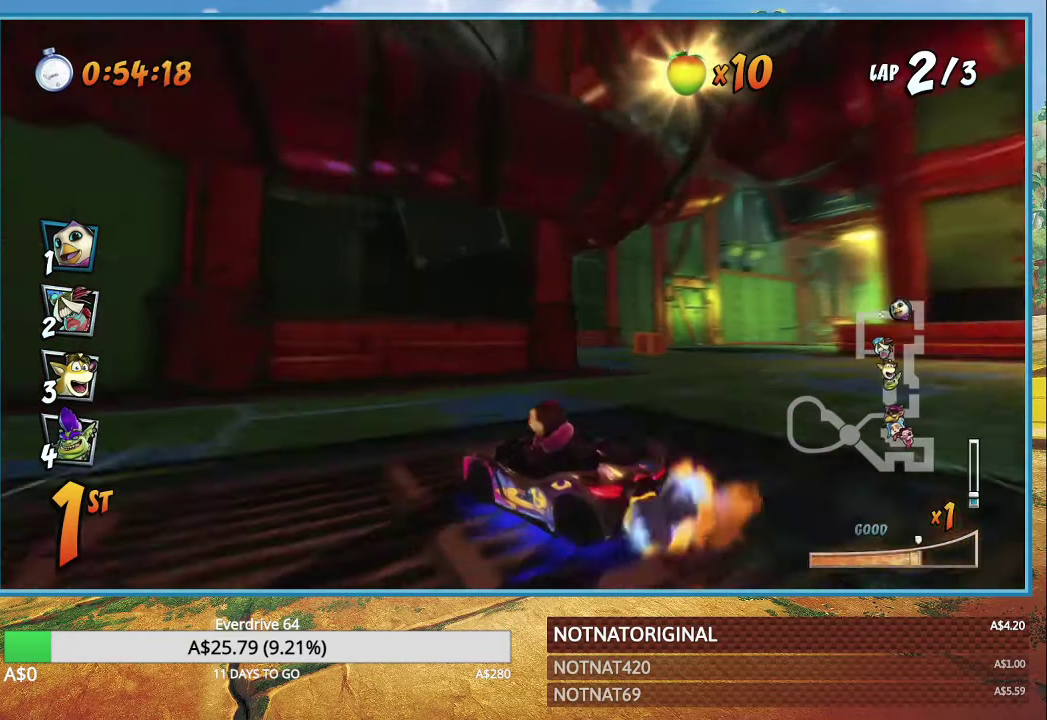
{"dt_ms": 500, "buttons": ["CROSS", "R1"], "left_stick": "right", "right_stick": "center", "events": [[200, "L1", "down"], [317, "R1", "up"], [317, "left_stick", "right"], [334, "L1", "up"], [417, "R1", "down"]]}
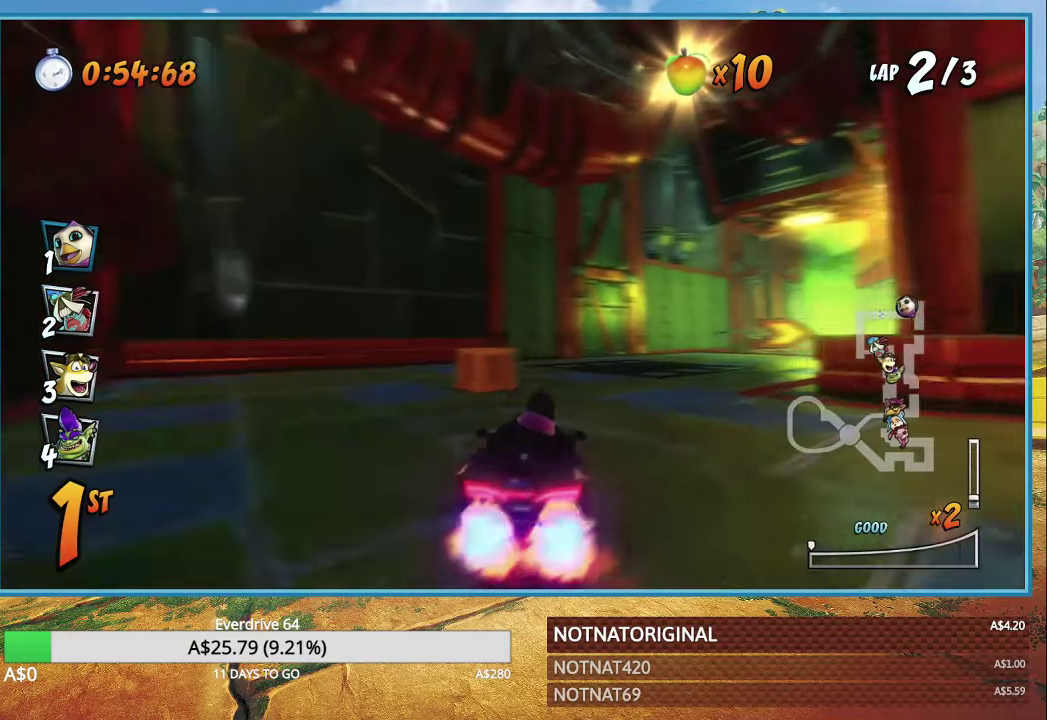
{"dt_ms": 500, "buttons": ["CROSS", "R1"], "left_stick": "right", "right_stick": "center", "events": []}
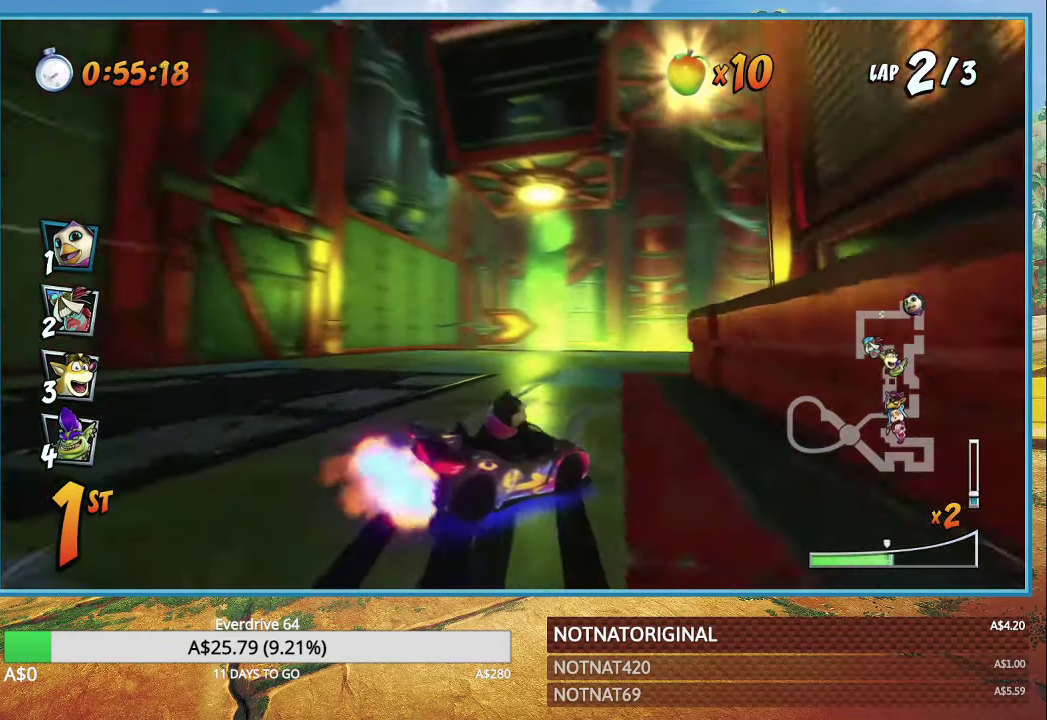
{"dt_ms": 500, "buttons": ["CROSS", "R1"], "left_stick": "right", "right_stick": "center", "events": [[250, "L1", "down"], [317, "R1", "up"], [383, "L1", "up"], [433, "R1", "down"]]}
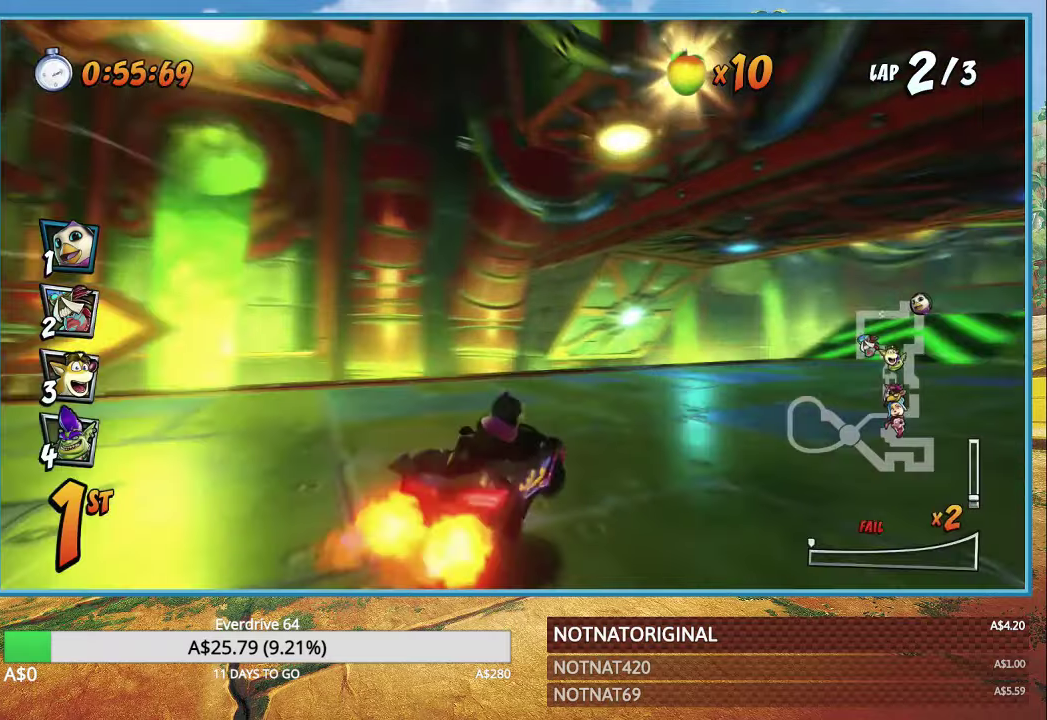
{"dt_ms": 500, "buttons": ["CROSS", "R1"], "left_stick": "right", "right_stick": "center", "events": [[16, "CROSS", "up"], [33, "SQUARE", "down"], [66, "R1", "up"], [166, "SQUARE", "up"], [283, "CROSS", "down"], [350, "R1", "down"]]}
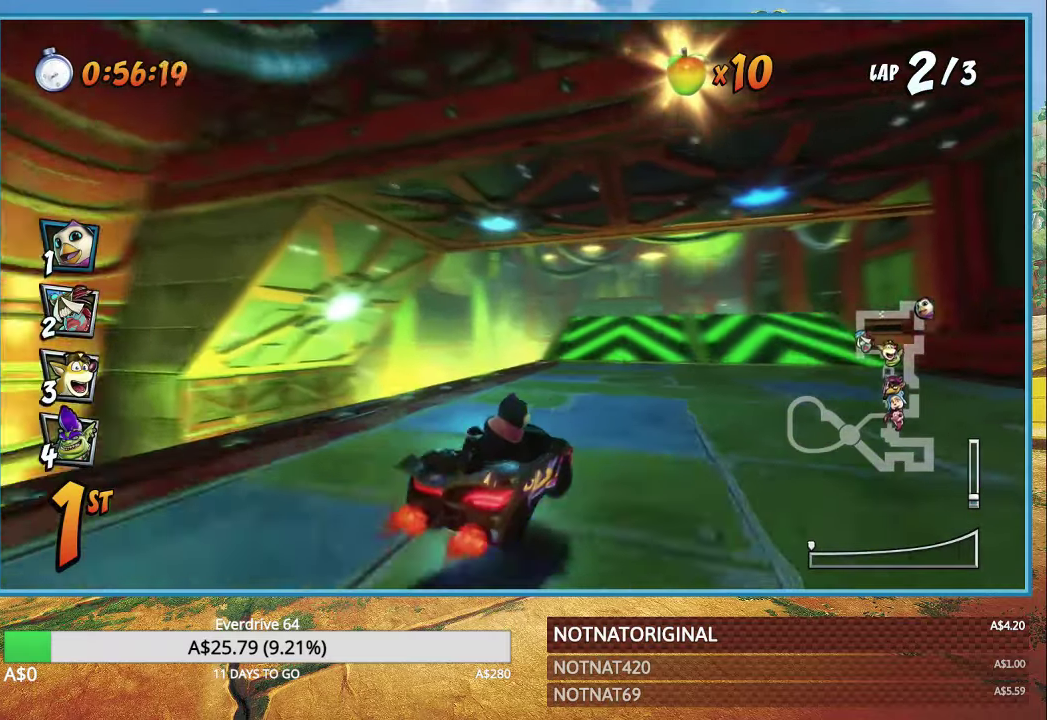
{"dt_ms": 500, "buttons": ["CROSS", "R1"], "left_stick": "up", "right_stick": "center", "events": [[466, "left_stick", "up"]]}
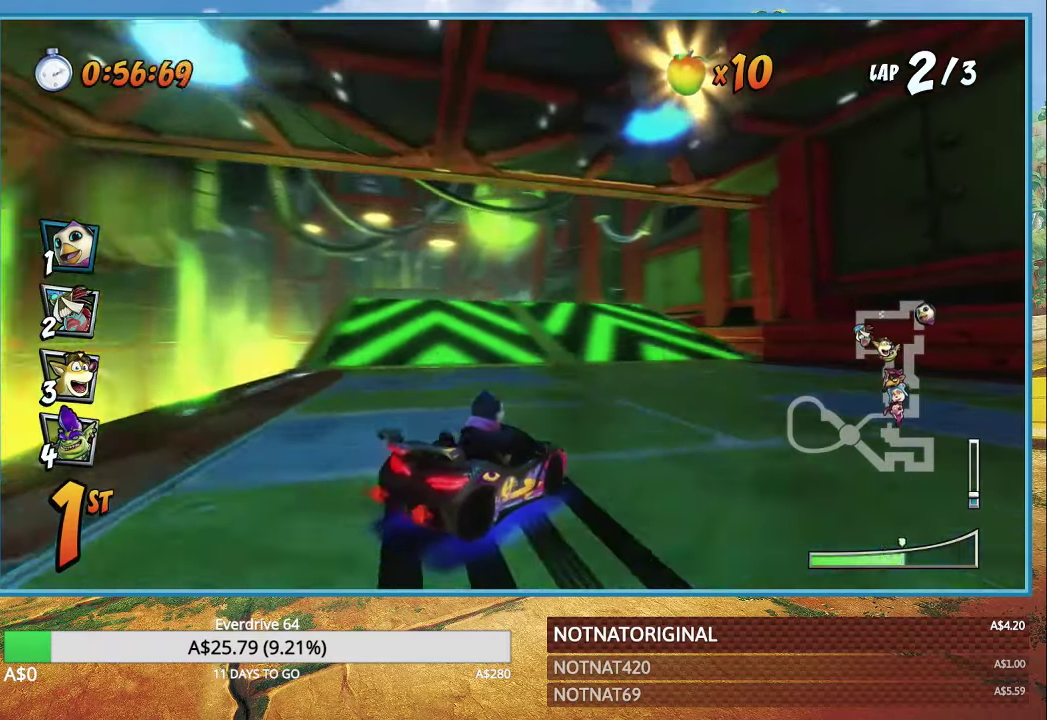
{"dt_ms": 500, "buttons": ["CROSS", "L1", "R1"], "left_stick": "center", "right_stick": "center", "events": [[16, "left_stick", "up-left"], [150, "left_stick", "center"], [433, "L1", "down"]]}
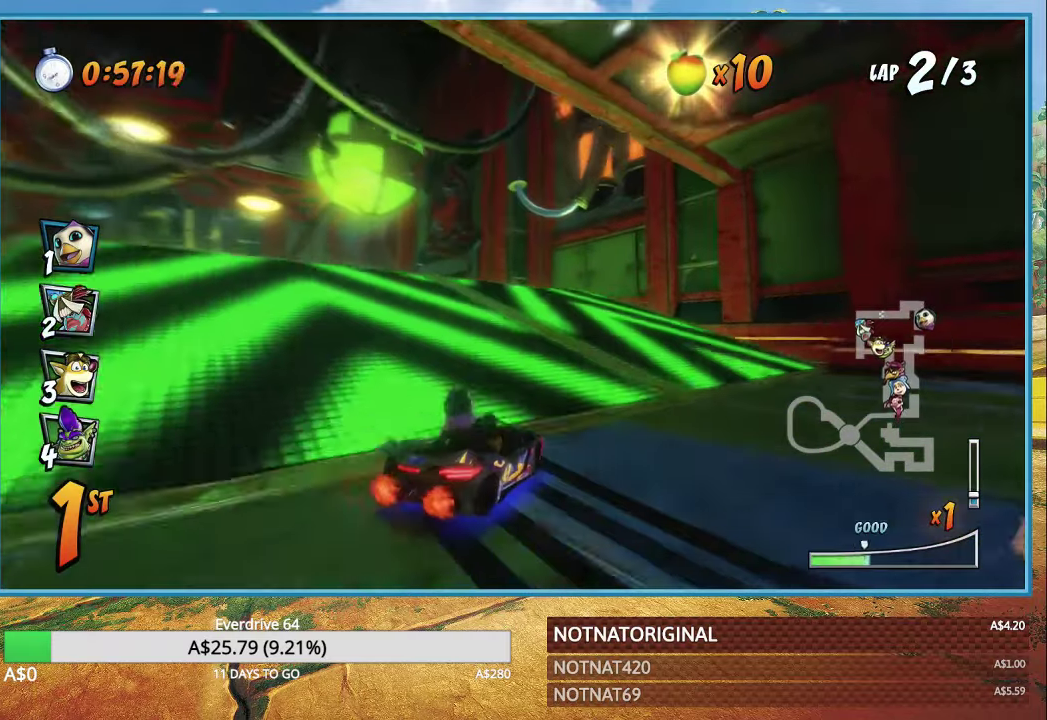
{"dt_ms": 500, "buttons": ["CROSS", "L1", "R1"], "left_stick": "left", "right_stick": "center", "events": [[50, "L1", "up"], [50, "left_stick", "left"], [500, "L1", "down"]]}
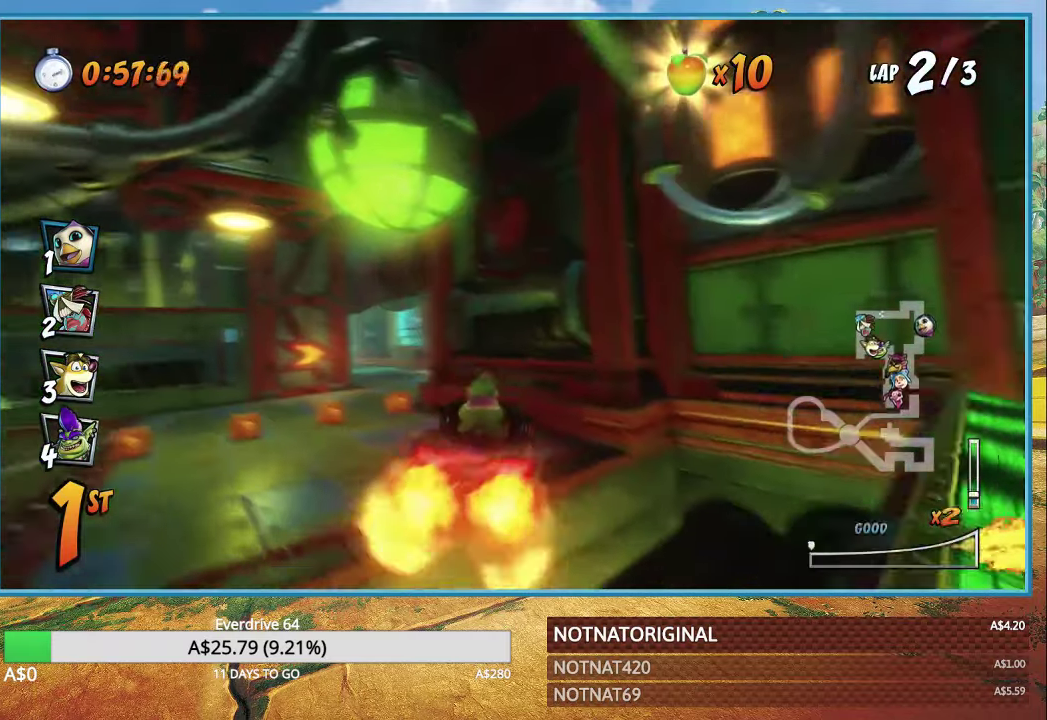
{"dt_ms": 500, "buttons": ["CROSS"], "left_stick": "center", "right_stick": "center", "events": [[50, "R1", "up"], [116, "L1", "up"], [116, "R1", "down"], [183, "left_stick", "center"], [233, "R1", "up"]]}
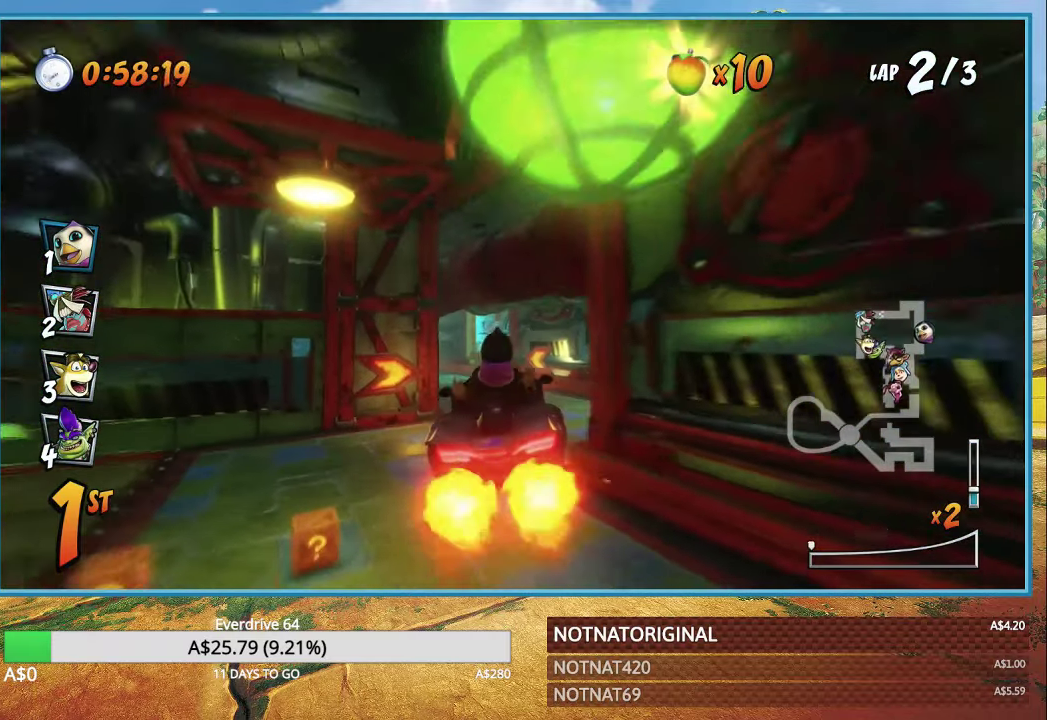
{"dt_ms": 500, "buttons": ["CROSS", "R1"], "left_stick": "center", "right_stick": "center", "events": [[216, "left_stick", "right"], [350, "R1", "down"], [450, "left_stick", "center"]]}
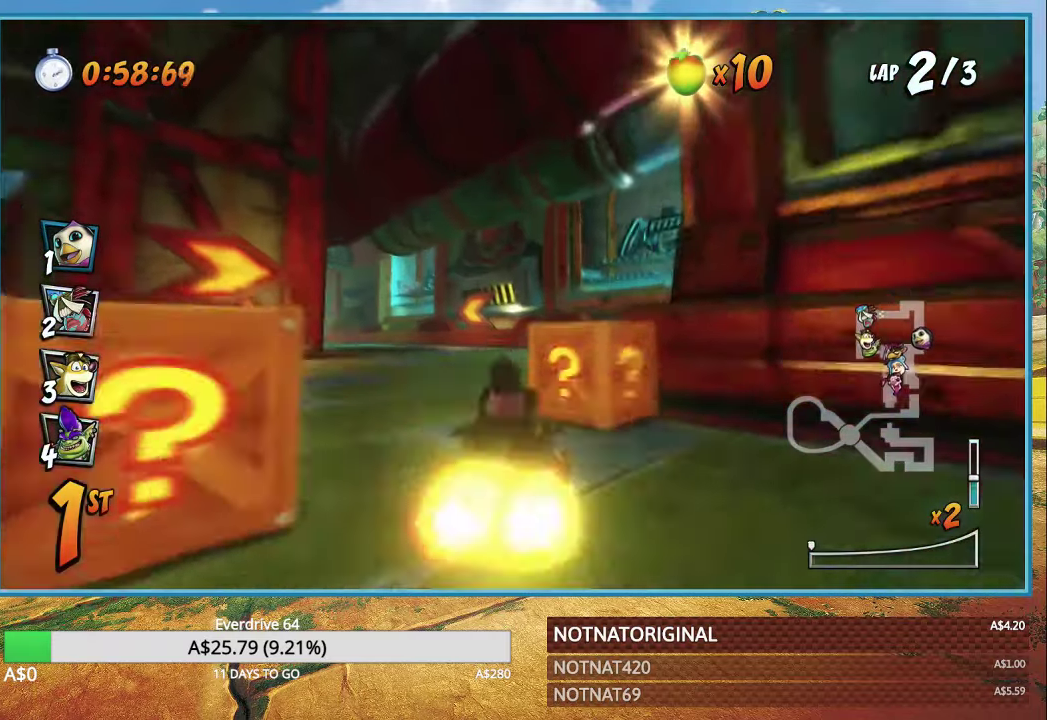
{"dt_ms": 1000, "buttons": ["CROSS", "R1"], "left_stick": "center", "right_stick": "center", "events": [[50, "left_stick", "left"], [583, "left_stick", "right"], [683, "left_stick", "left"], [900, "left_stick", "center"]]}
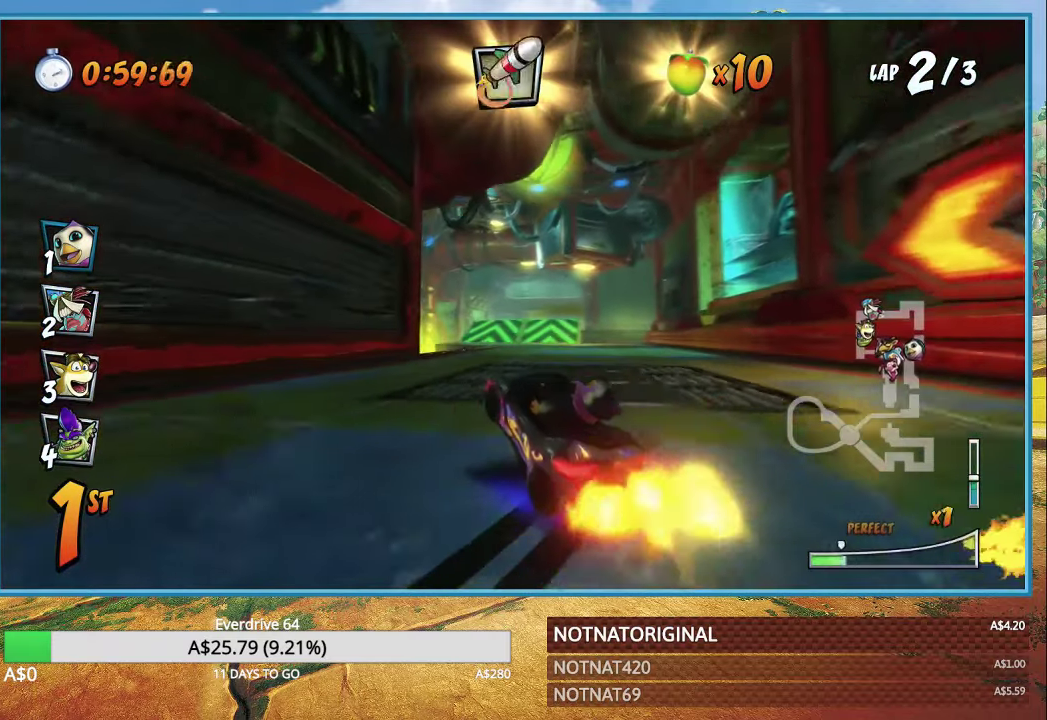
{"dt_ms": 500, "buttons": ["CROSS", "R1"], "left_stick": "center", "right_stick": "center", "events": [[16, "L1", "down"], [133, "L1", "up"]]}
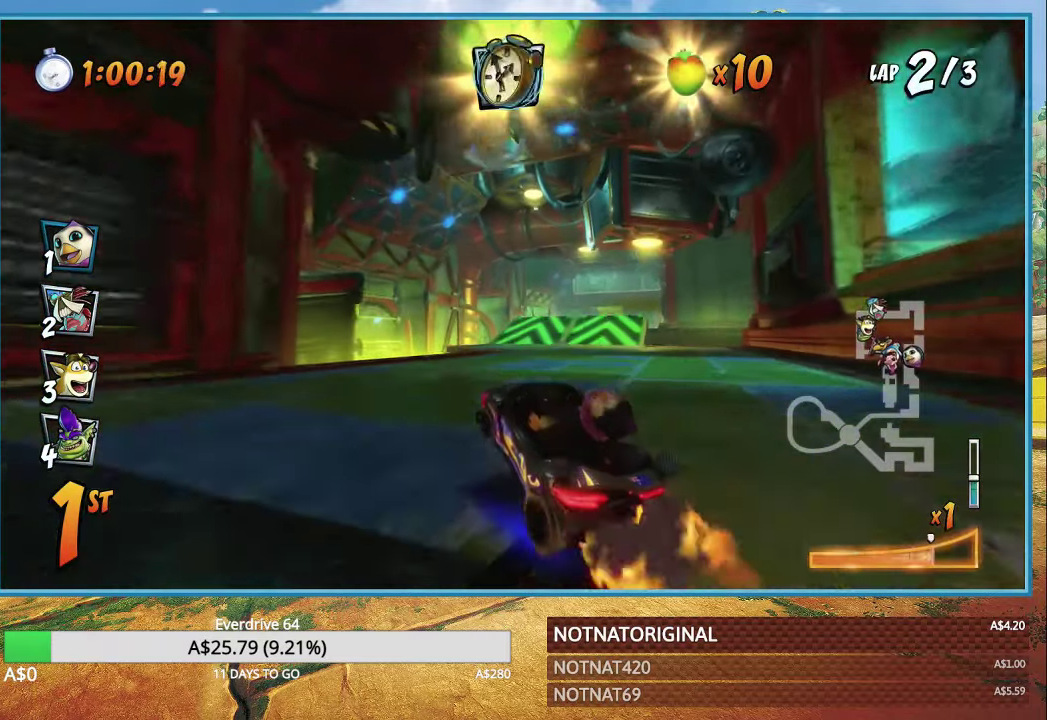
{"dt_ms": 500, "buttons": ["CROSS", "L1", "R1"], "left_stick": "center", "right_stick": "center", "events": [[266, "left_stick", "left"], [400, "L1", "down"], [400, "left_stick", "center"]]}
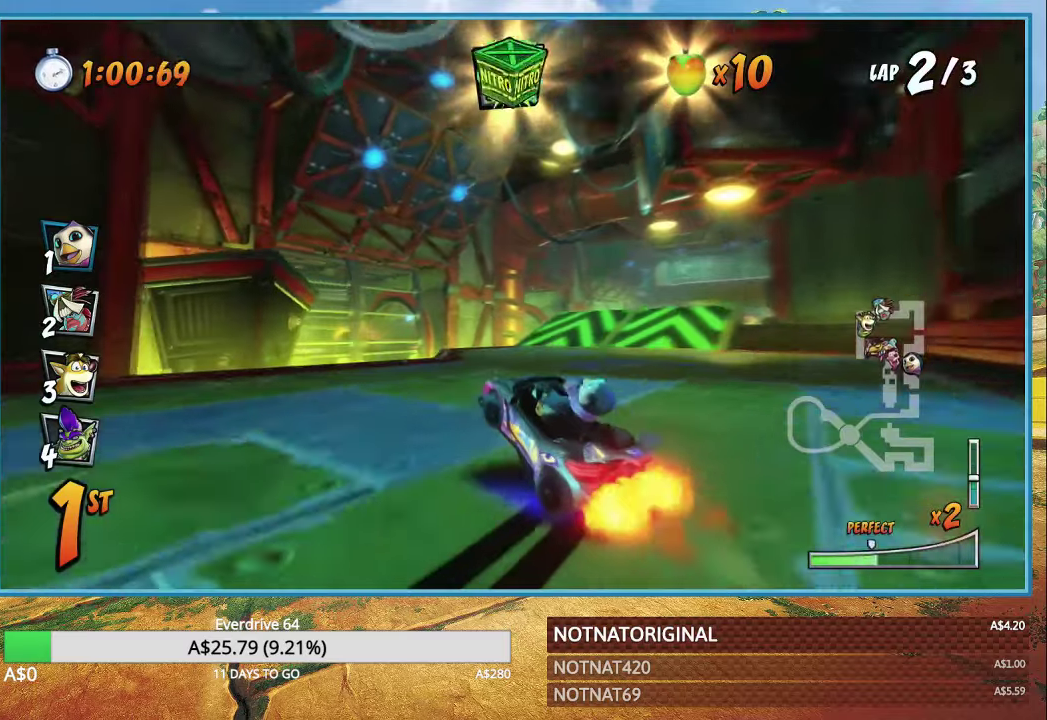
{"dt_ms": 500, "buttons": ["CROSS", "R1"], "left_stick": "center", "right_stick": "center", "events": [[17, "L1", "up"], [67, "left_stick", "left"], [233, "left_stick", "center"]]}
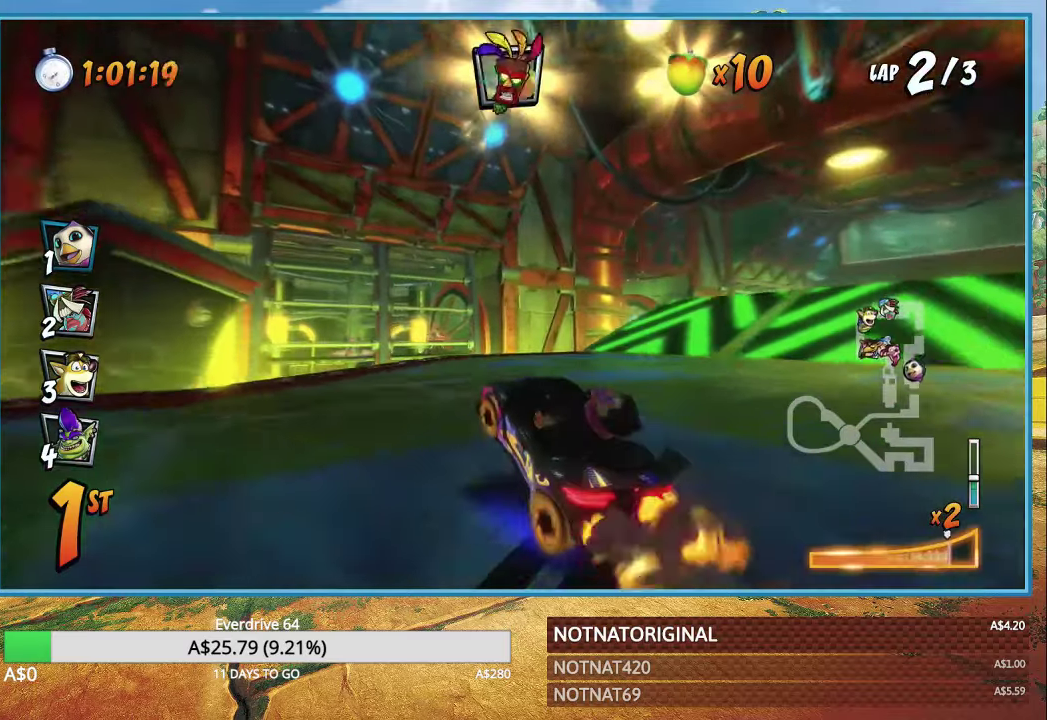
{"dt_ms": 500, "buttons": ["CROSS", "R1"], "left_stick": "right", "right_stick": "center", "events": [[167, "L1", "down"], [217, "R1", "up"], [267, "L1", "up"], [350, "R1", "down"], [367, "left_stick", "right"]]}
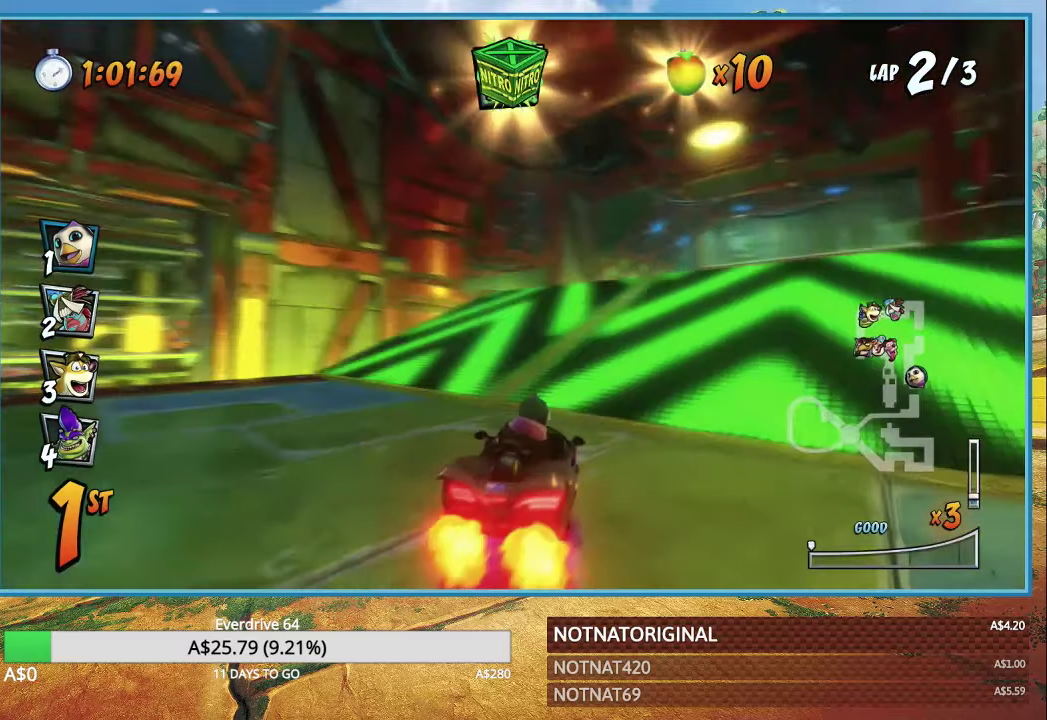
{"dt_ms": 500, "buttons": ["CROSS", "R1"], "left_stick": "right", "right_stick": "center", "events": []}
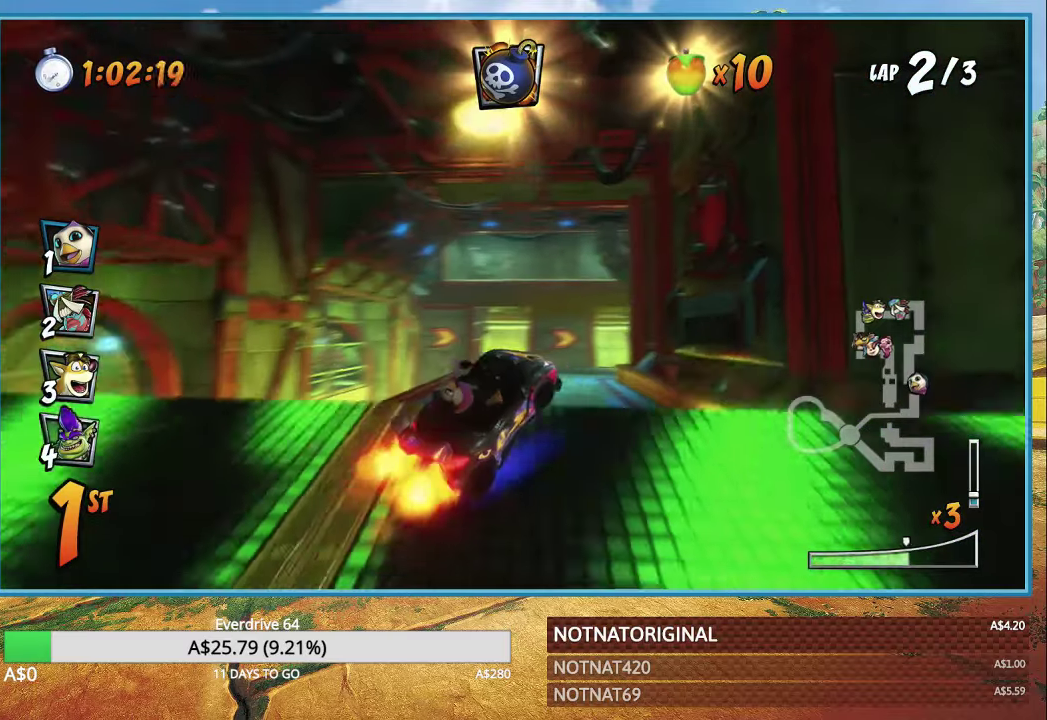
{"dt_ms": 500, "buttons": ["CROSS", "R1"], "left_stick": "left", "right_stick": "center", "events": [[183, "left_stick", "center"], [433, "left_stick", "left"]]}
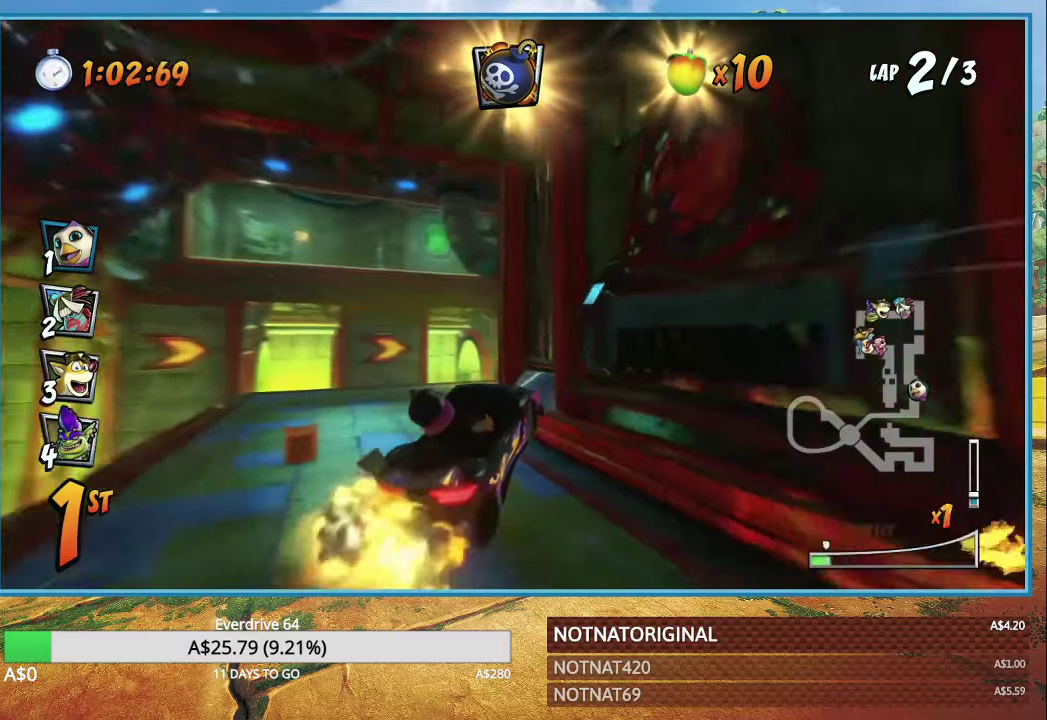
{"dt_ms": 500, "buttons": ["CROSS", "R1"], "left_stick": "left", "right_stick": "center", "events": [[100, "L1", "down"], [183, "L1", "up"]]}
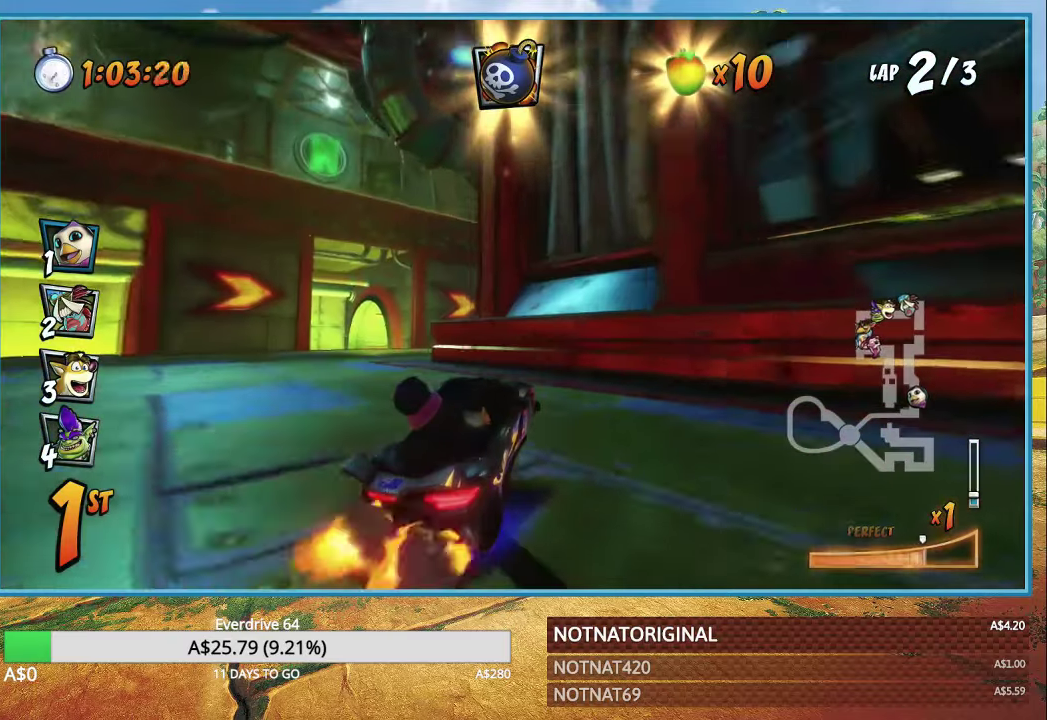
{"dt_ms": 500, "buttons": ["CROSS", "R1"], "left_stick": "right", "right_stick": "center", "events": [[367, "L1", "down"], [433, "left_stick", "right"], [483, "L1", "up"]]}
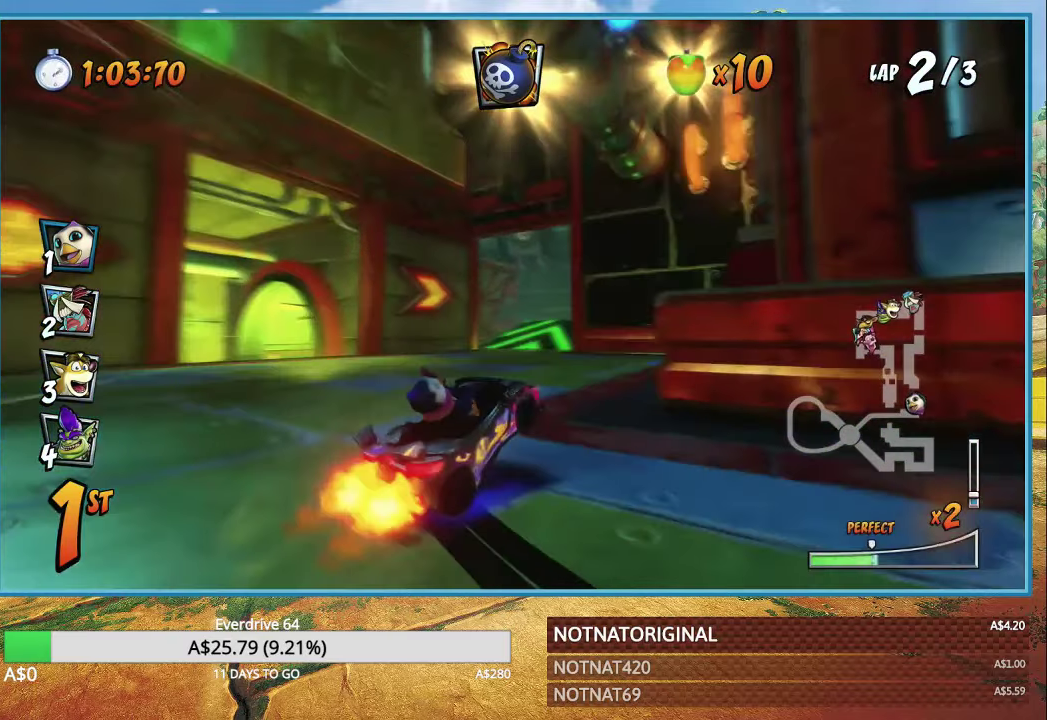
{"dt_ms": 500, "buttons": ["CROSS", "R1"], "left_stick": "right", "right_stick": "center", "events": []}
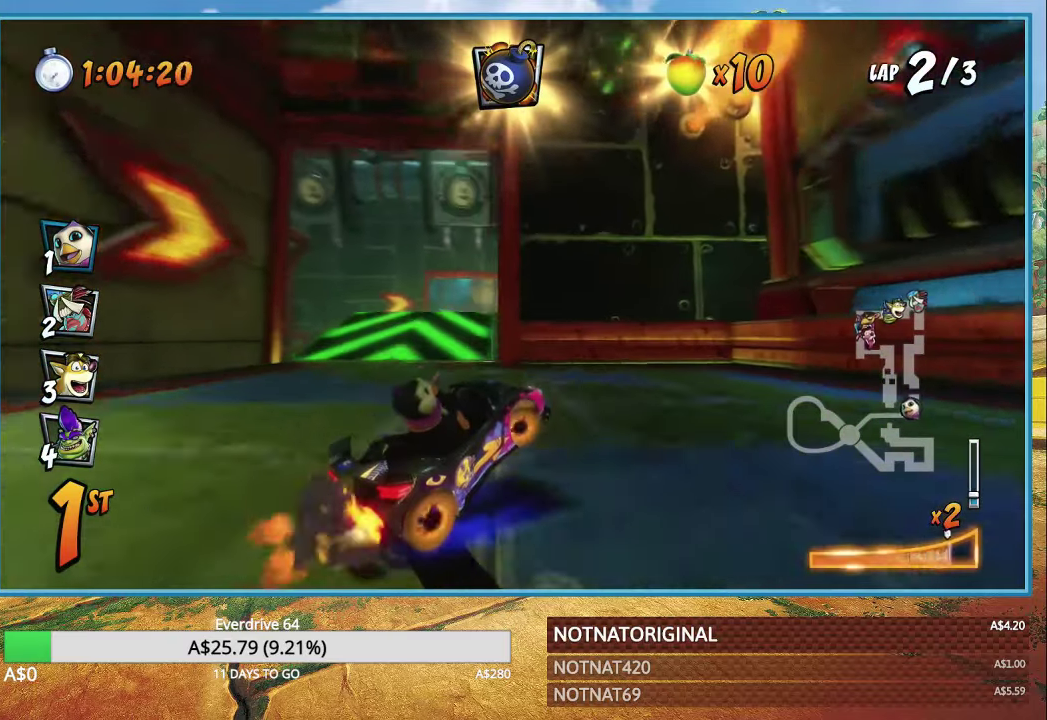
{"dt_ms": 500, "buttons": ["CROSS"], "left_stick": "center", "right_stick": "center", "events": [[233, "L1", "down"], [317, "L1", "up"], [417, "R1", "up"], [450, "left_stick", "center"]]}
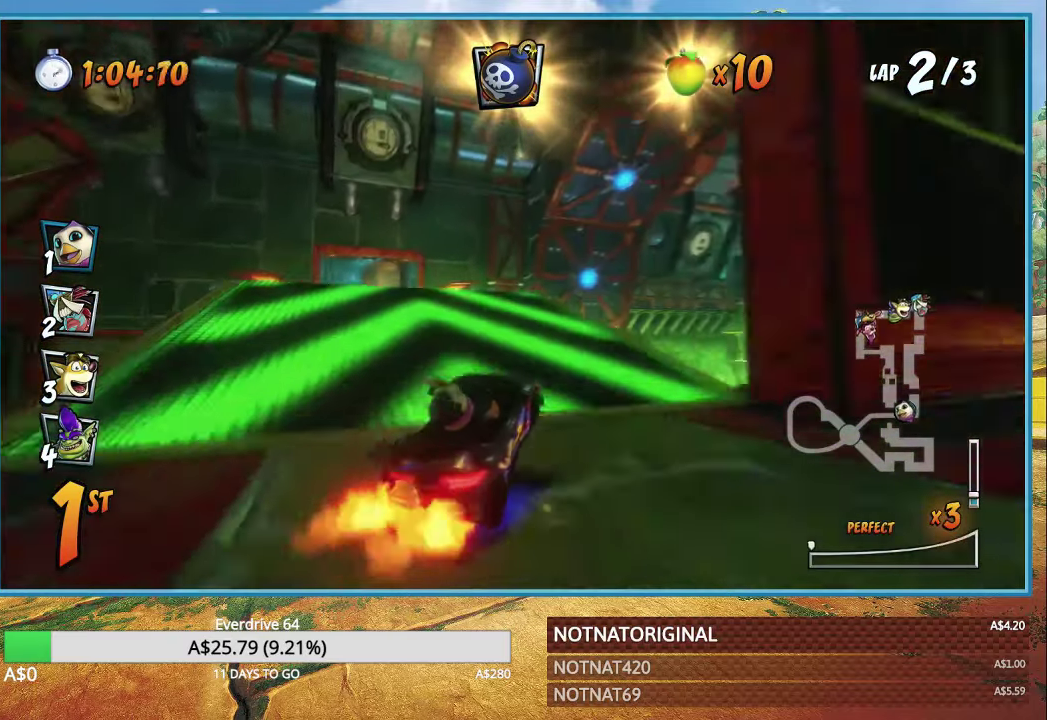
{"dt_ms": 500, "buttons": ["CROSS", "R1"], "left_stick": "center", "right_stick": "center", "events": [[500, "R1", "down"]]}